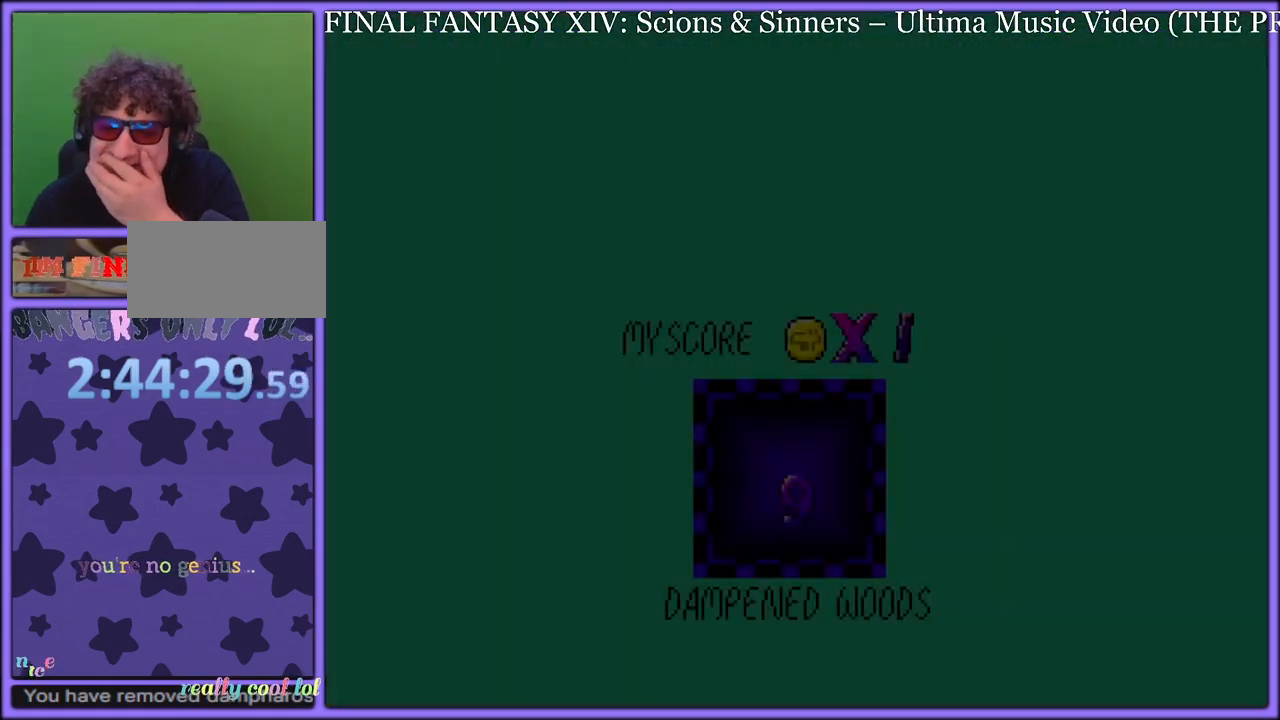
Gameplay with a controller (Nintendo layout); each line is a JSON object with the inputs held at the frame after it (dt_ms = milliseconds from this image to that frame). "button_events" lists button changes between this image and that frame as [ms after this image, input, new state], when the widget could be followed in between (sticks are given only as held states). Not read: L1 L3 R3.
{"dt_ms": 500, "buttons": ["B"], "left_stick": "center", "button_events": [[400, "A", "down"], [467, "B", "down"], [483, "A", "up"]]}
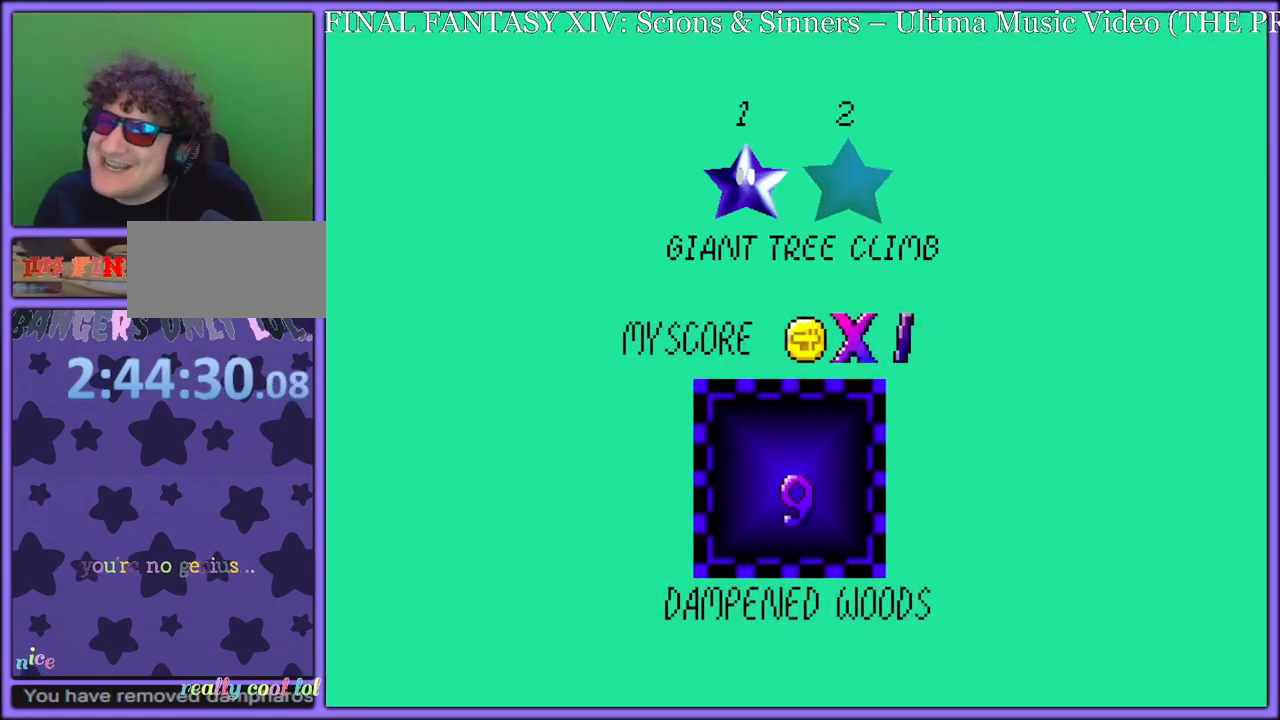
{"dt_ms": 500, "buttons": ["A", "B"], "left_stick": "center", "button_events": [[33, "A", "down"], [50, "B", "up"], [117, "B", "down"], [133, "A", "up"], [200, "A", "down"], [217, "B", "up"], [267, "A", "up"], [267, "B", "down"], [317, "A", "down"], [350, "B", "up"], [400, "B", "down"], [417, "A", "up"], [483, "A", "down"]]}
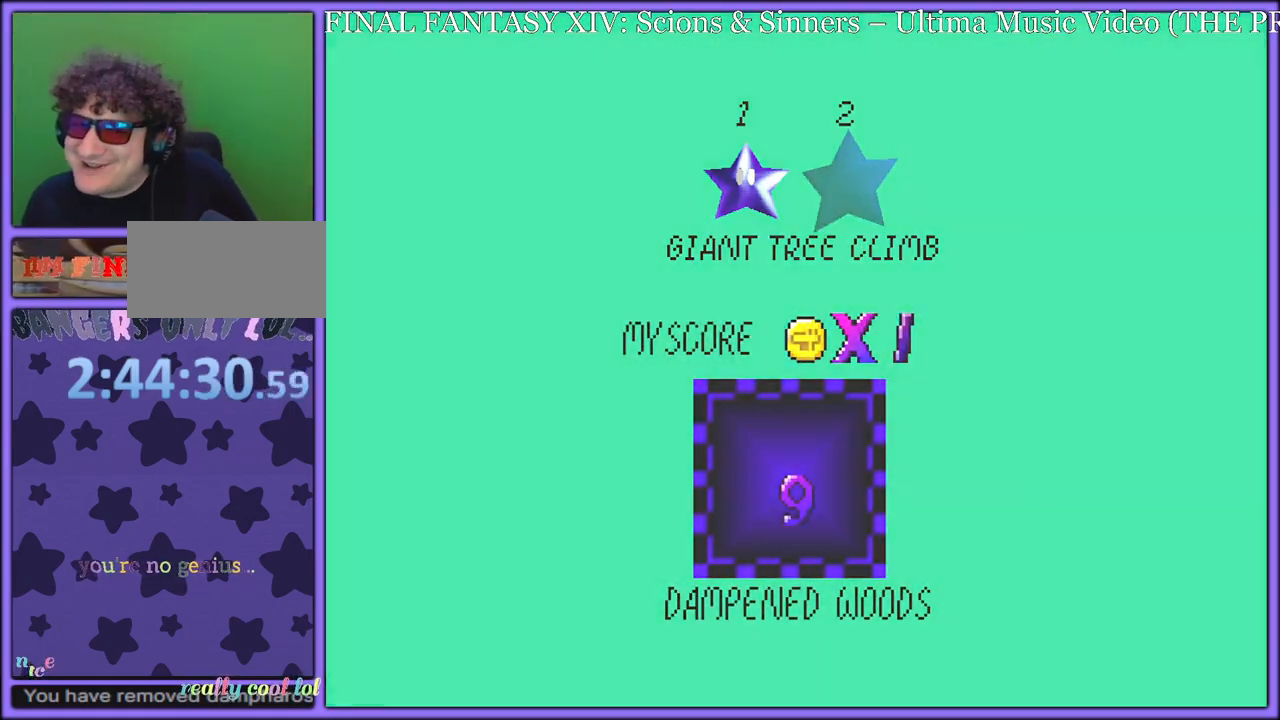
{"dt_ms": 500, "buttons": [], "left_stick": "center", "button_events": [[33, "B", "up"], [50, "A", "up"], [50, "B", "down"], [117, "A", "down"], [167, "B", "up"], [200, "B", "down"], [217, "A", "up"], [283, "B", "up"]]}
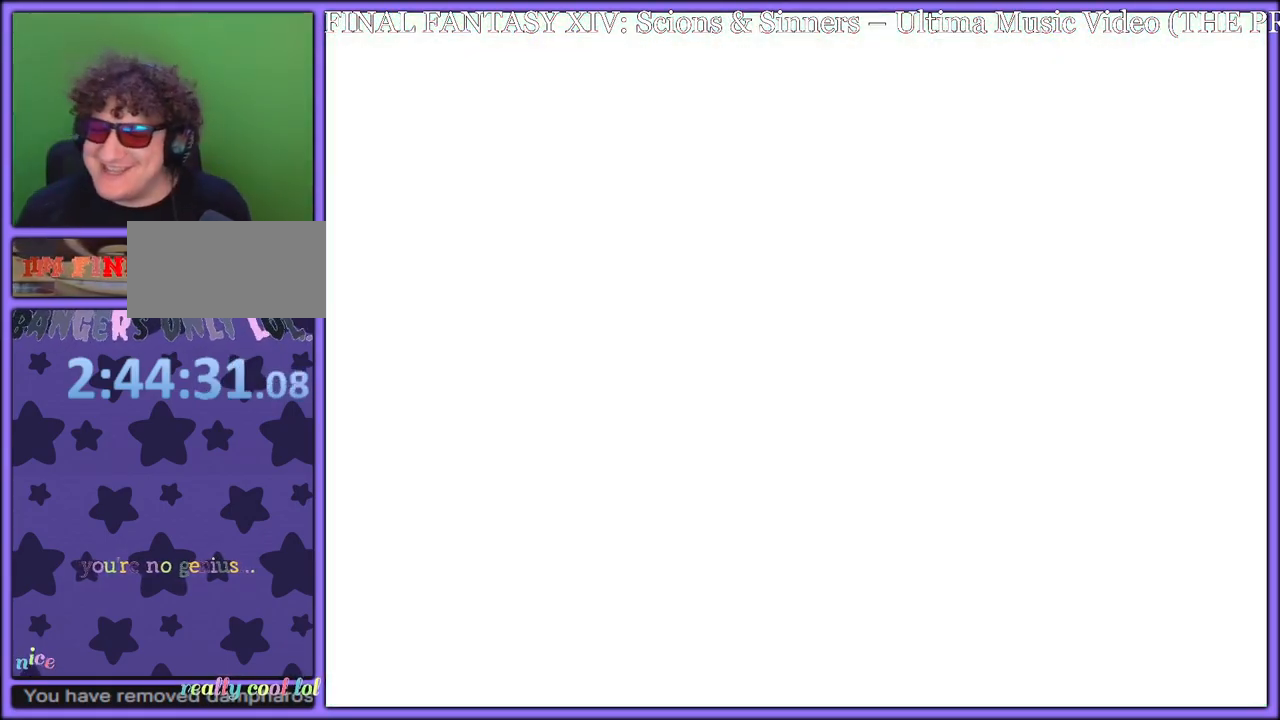
{"dt_ms": 500, "buttons": [], "left_stick": "center", "button_events": []}
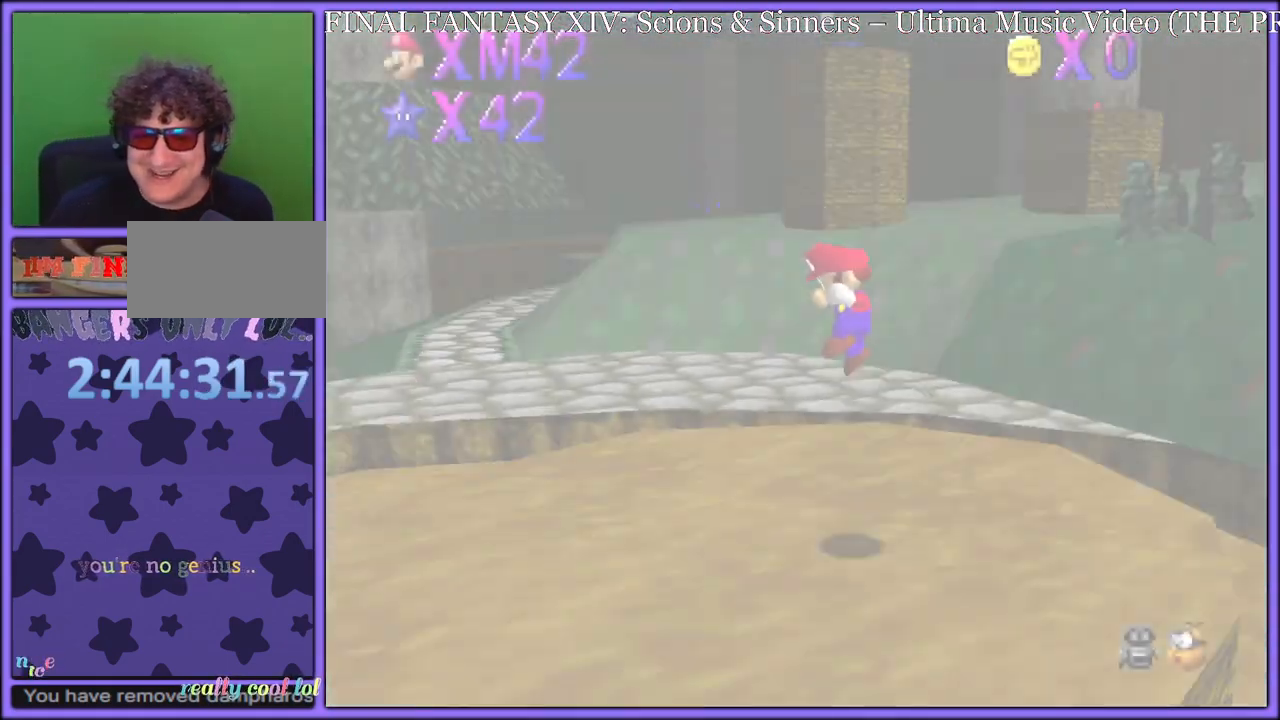
{"dt_ms": 500, "buttons": [], "left_stick": "right", "button_events": [[317, "C_LEFT", "down"], [400, "C_DOWN", "down"], [417, "C_DOWN", "up"], [417, "C_LEFT", "up"]]}
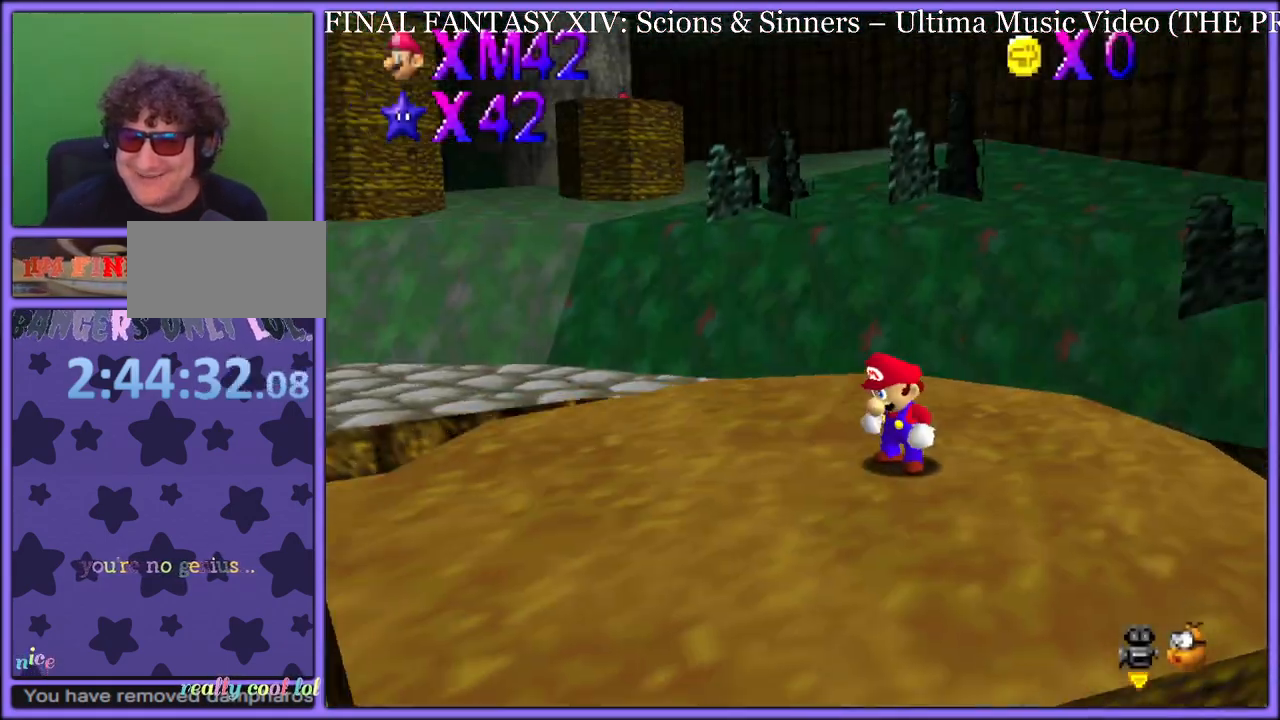
{"dt_ms": 500, "buttons": [], "left_stick": "right", "button_events": [[50, "C_LEFT", "down"], [83, "C_LEFT", "up"], [233, "C_DOWN", "down"], [233, "C_LEFT", "down"], [350, "C_DOWN", "up"], [350, "C_LEFT", "up"]]}
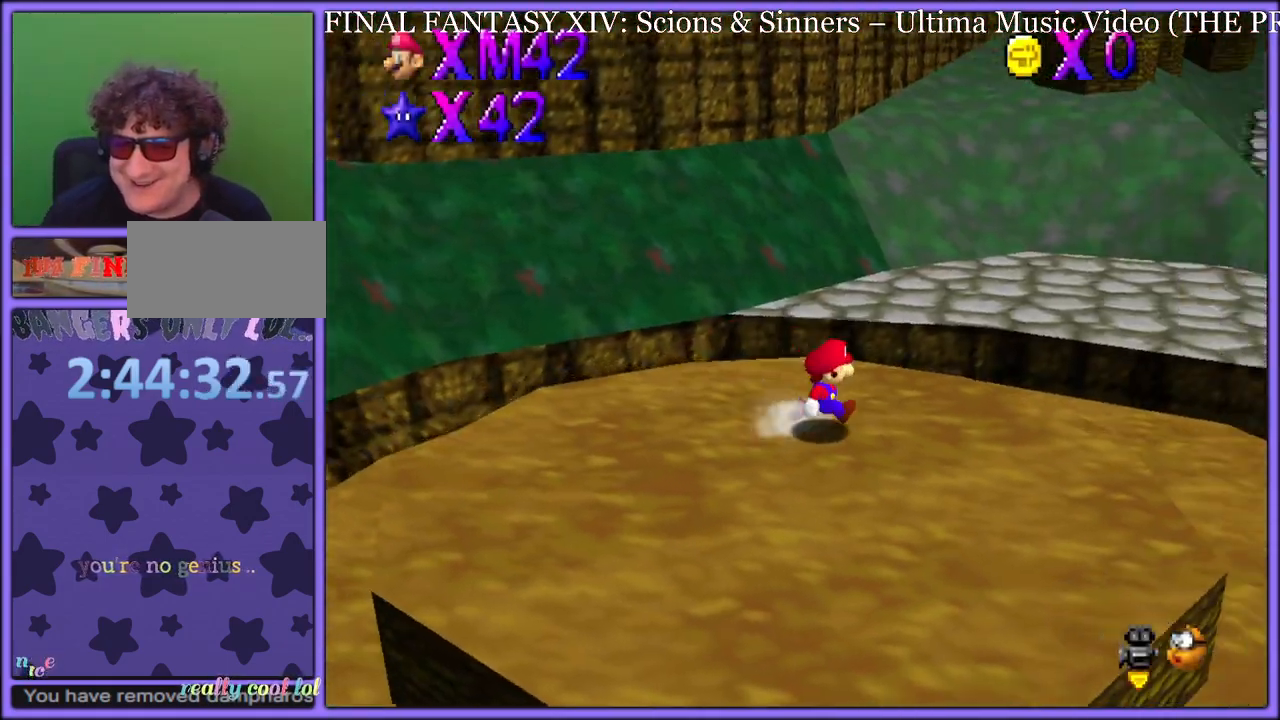
{"dt_ms": 500, "buttons": [], "left_stick": "up-right", "button_events": [[167, "C_LEFT", "down"], [267, "C_LEFT", "up"]]}
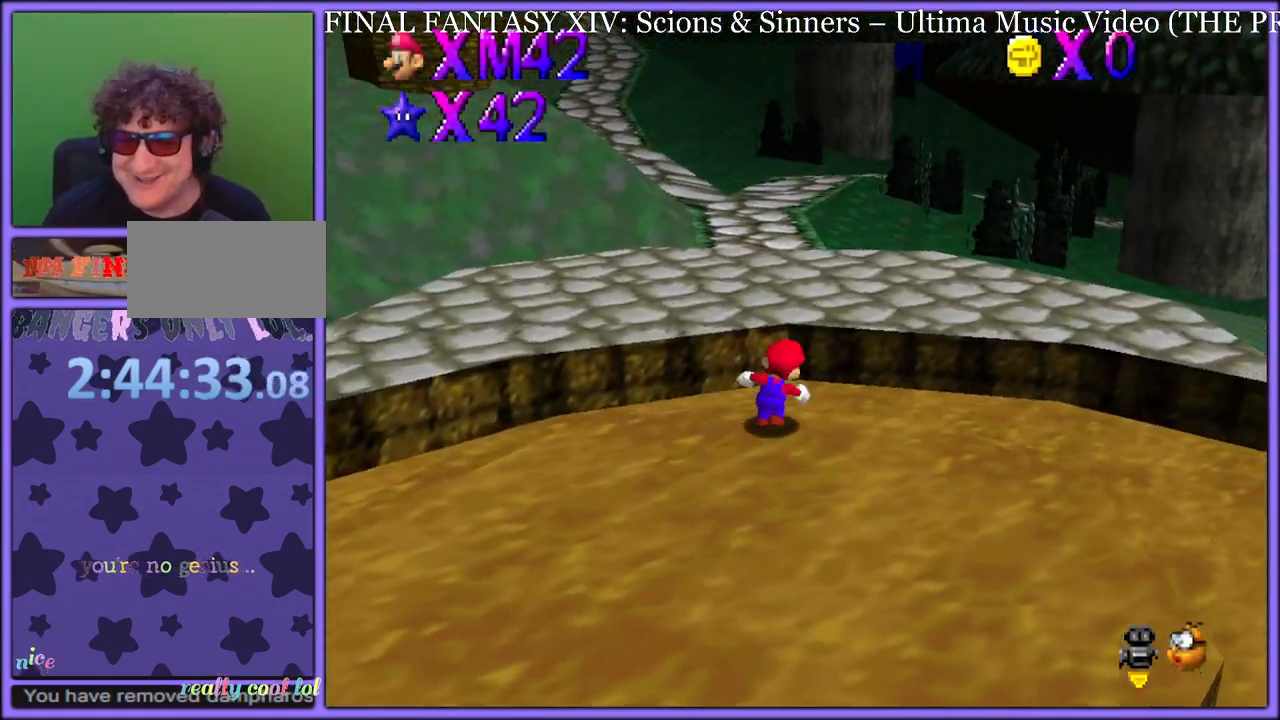
{"dt_ms": 500, "buttons": ["C_LEFT"], "left_stick": "up-right", "button_events": [[267, "C_LEFT", "down"], [400, "C_LEFT", "up"], [467, "C_LEFT", "down"]]}
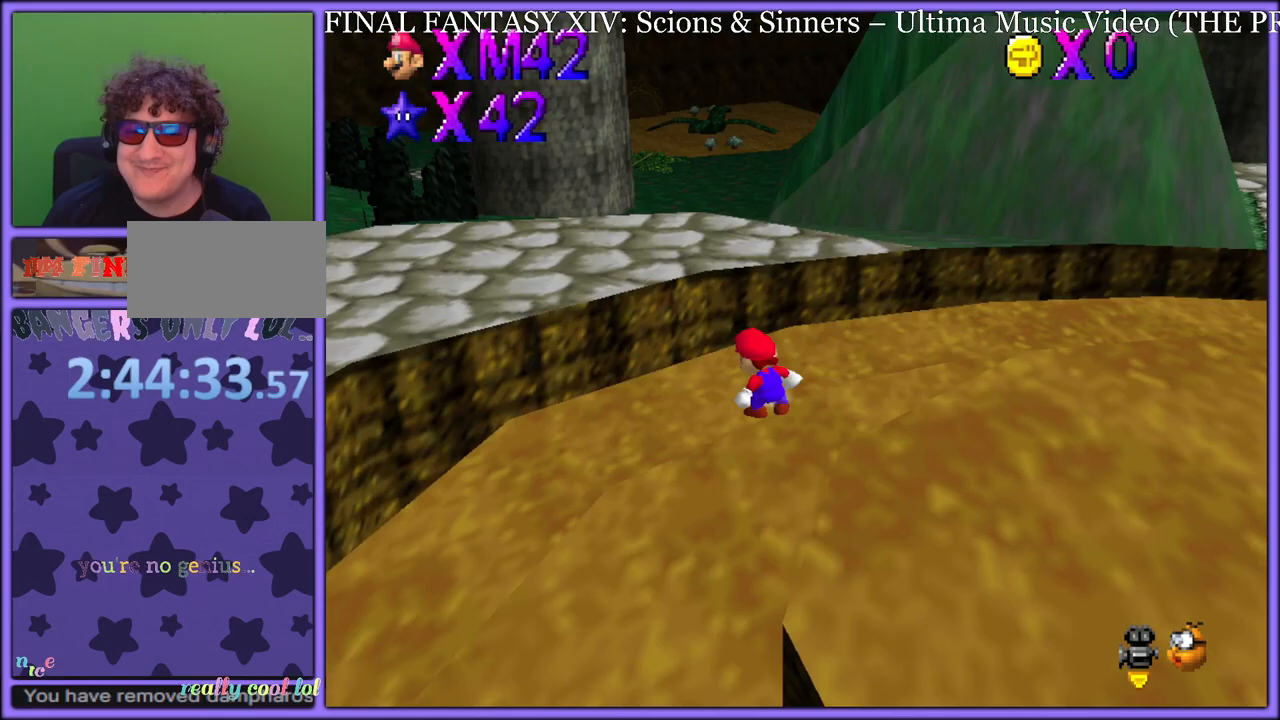
{"dt_ms": 500, "buttons": [], "left_stick": "right", "button_events": [[50, "C_LEFT", "up"], [217, "C_LEFT", "down"], [350, "C_LEFT", "up"]]}
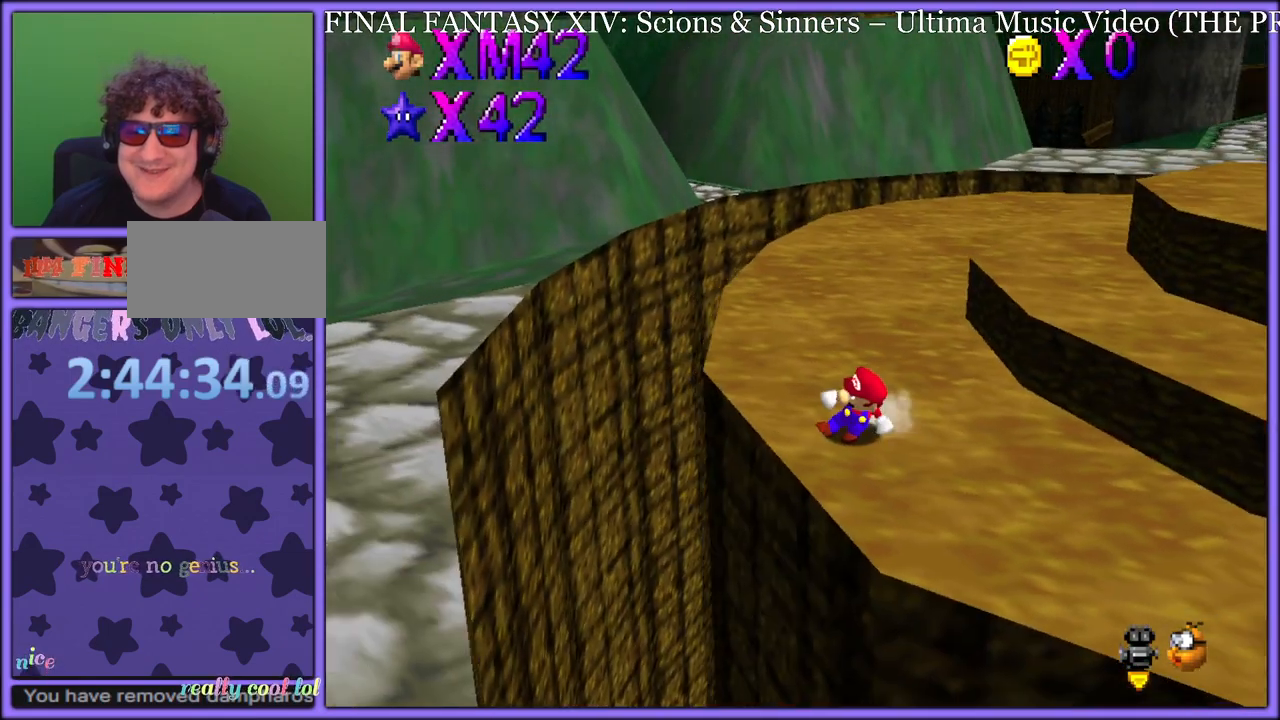
{"dt_ms": 500, "buttons": [], "left_stick": "up-right", "button_events": [[367, "A", "down"], [483, "A", "up"]]}
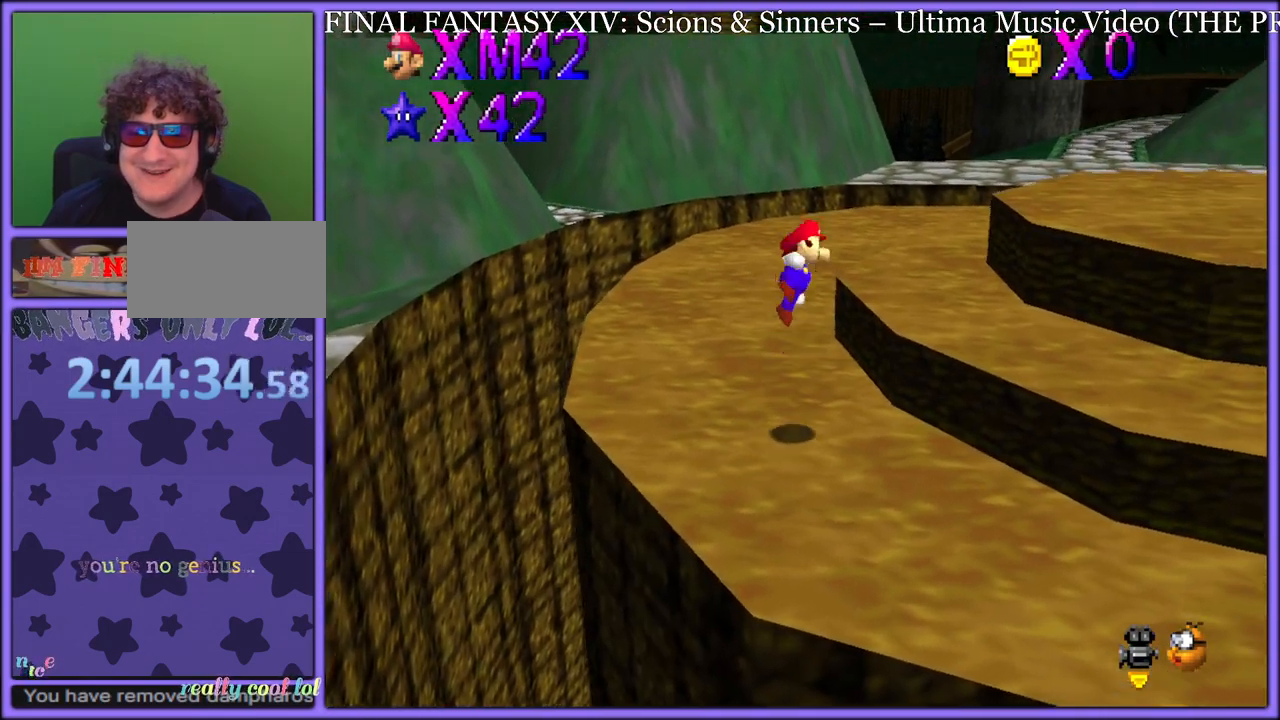
{"dt_ms": 500, "buttons": [], "left_stick": "up-left", "button_events": [[100, "C_LEFT", "down"], [217, "C_LEFT", "up"]]}
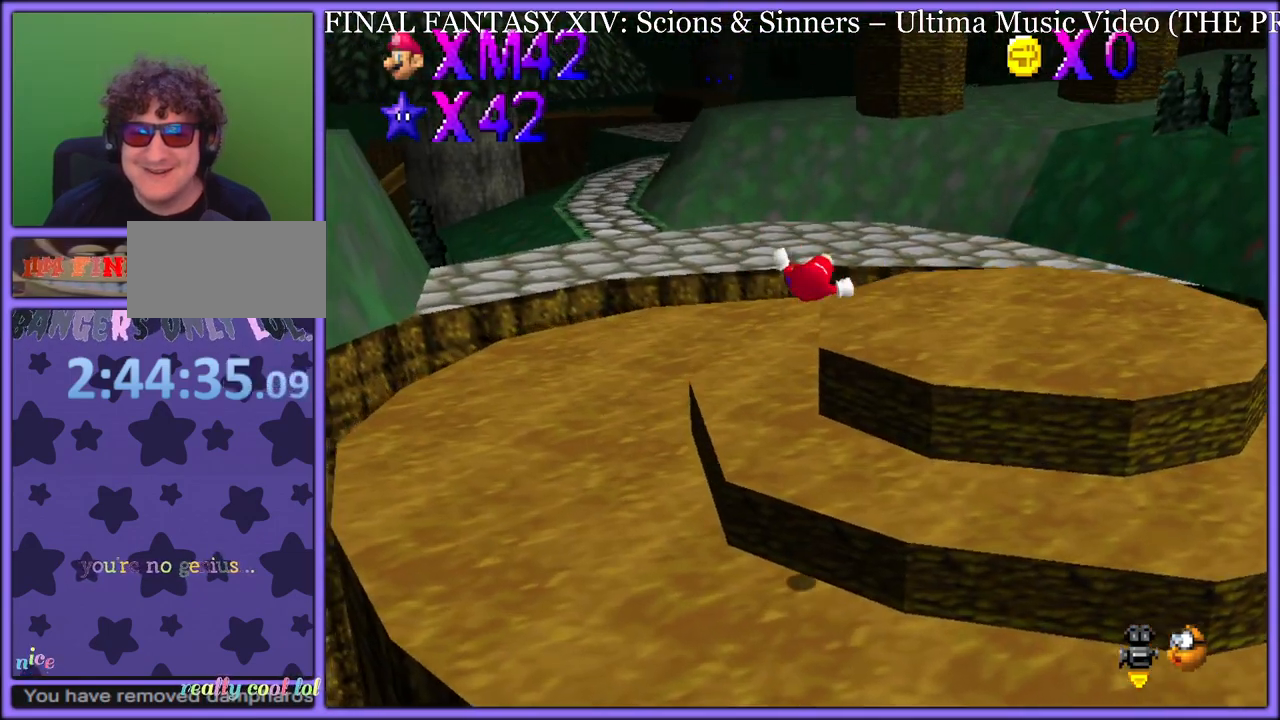
{"dt_ms": 500, "buttons": ["B"], "left_stick": "up-left", "button_events": [[250, "B", "down"], [367, "A", "down"], [367, "B", "up"], [450, "B", "down"], [467, "A", "up"]]}
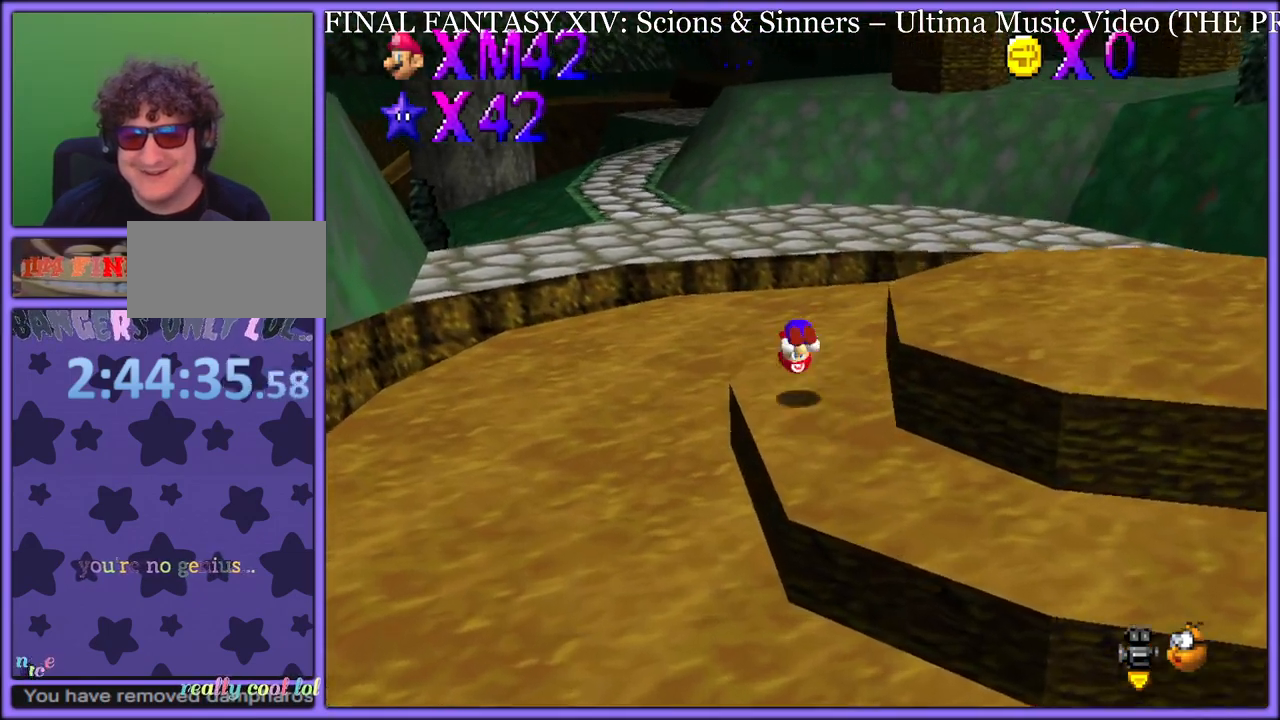
{"dt_ms": 500, "buttons": [], "left_stick": "up-left", "button_events": [[17, "B", "up"], [100, "C_LEFT", "down"], [233, "C_LEFT", "up"]]}
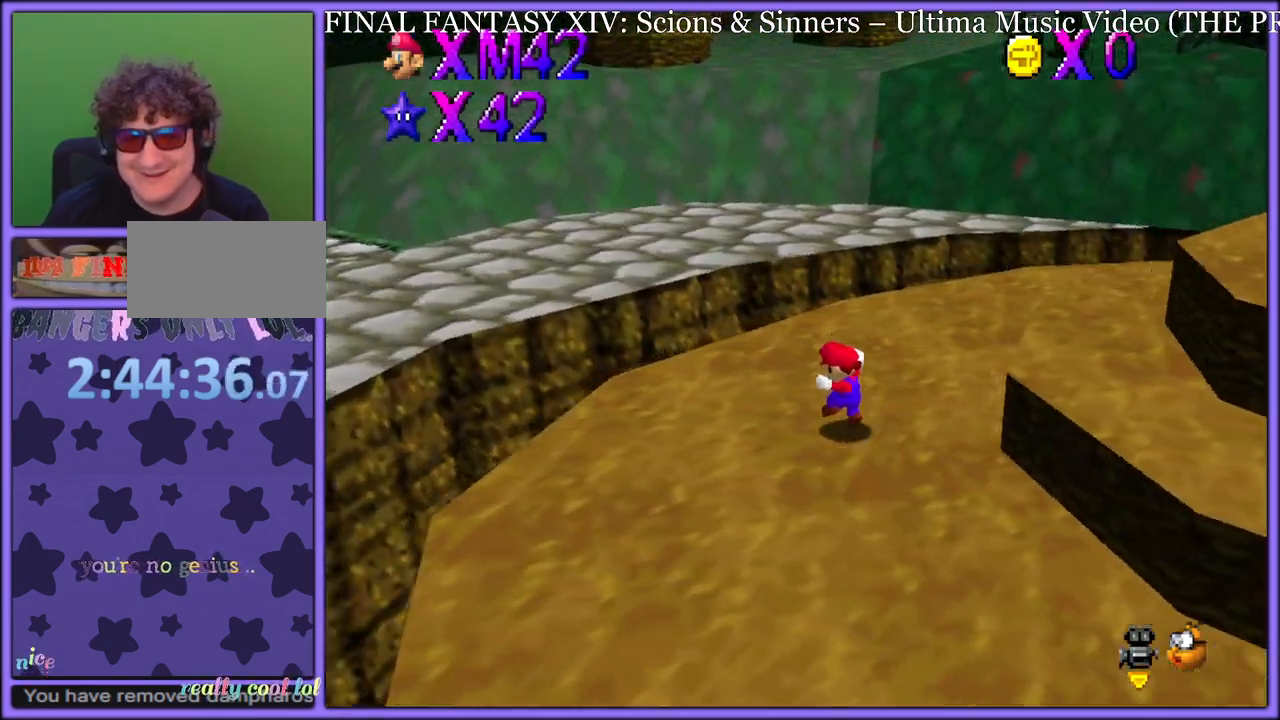
{"dt_ms": 500, "buttons": [], "left_stick": "up", "button_events": [[117, "A", "down"], [150, "B", "down"], [200, "A", "up"], [233, "B", "up"], [400, "C_RIGHT", "down"], [500, "C_RIGHT", "up"]]}
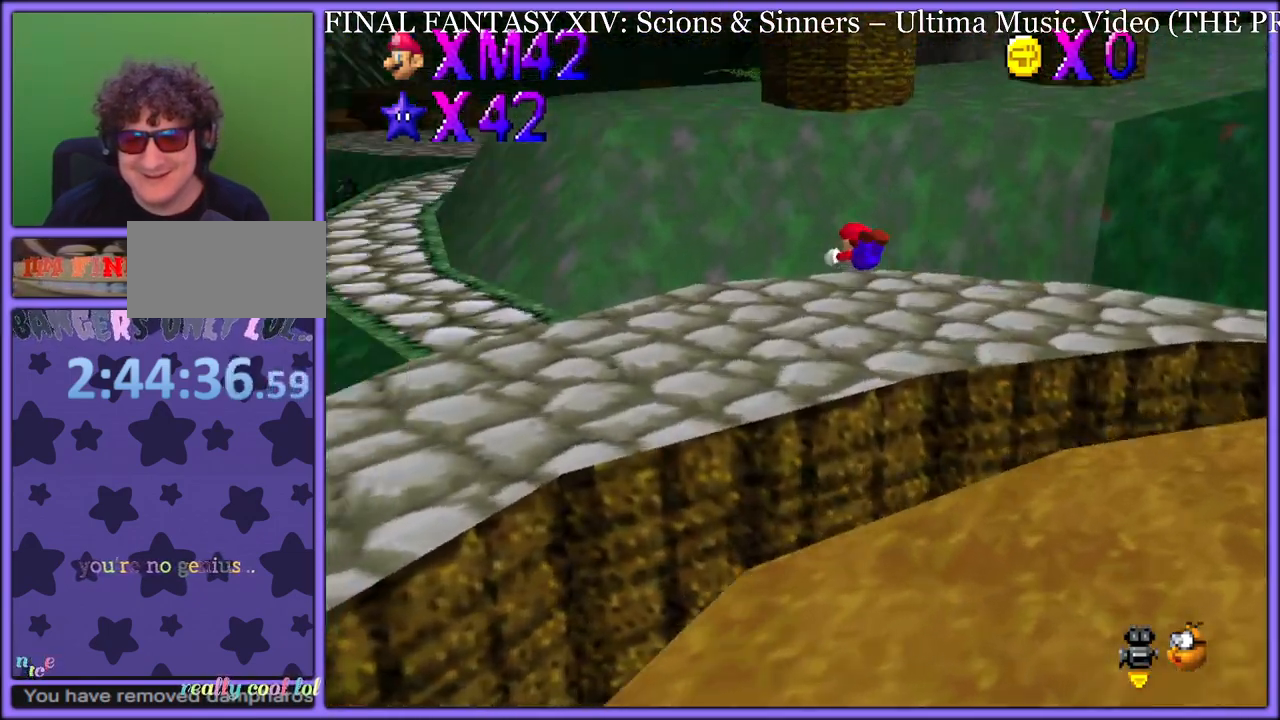
{"dt_ms": 500, "buttons": [], "left_stick": "up", "button_events": []}
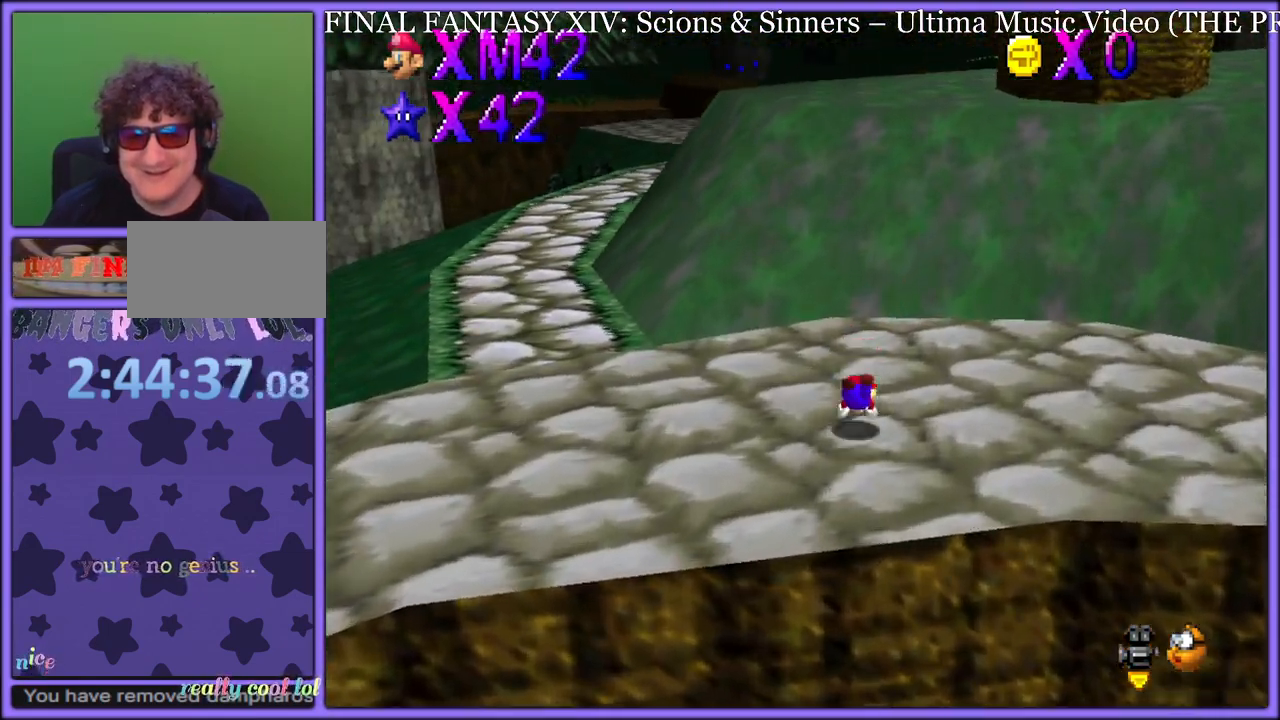
{"dt_ms": 500, "buttons": [], "left_stick": "up-left", "button_events": [[67, "A", "down"], [100, "B", "down"], [167, "A", "up"], [200, "B", "up"], [283, "C_LEFT", "down"], [400, "C_LEFT", "up"]]}
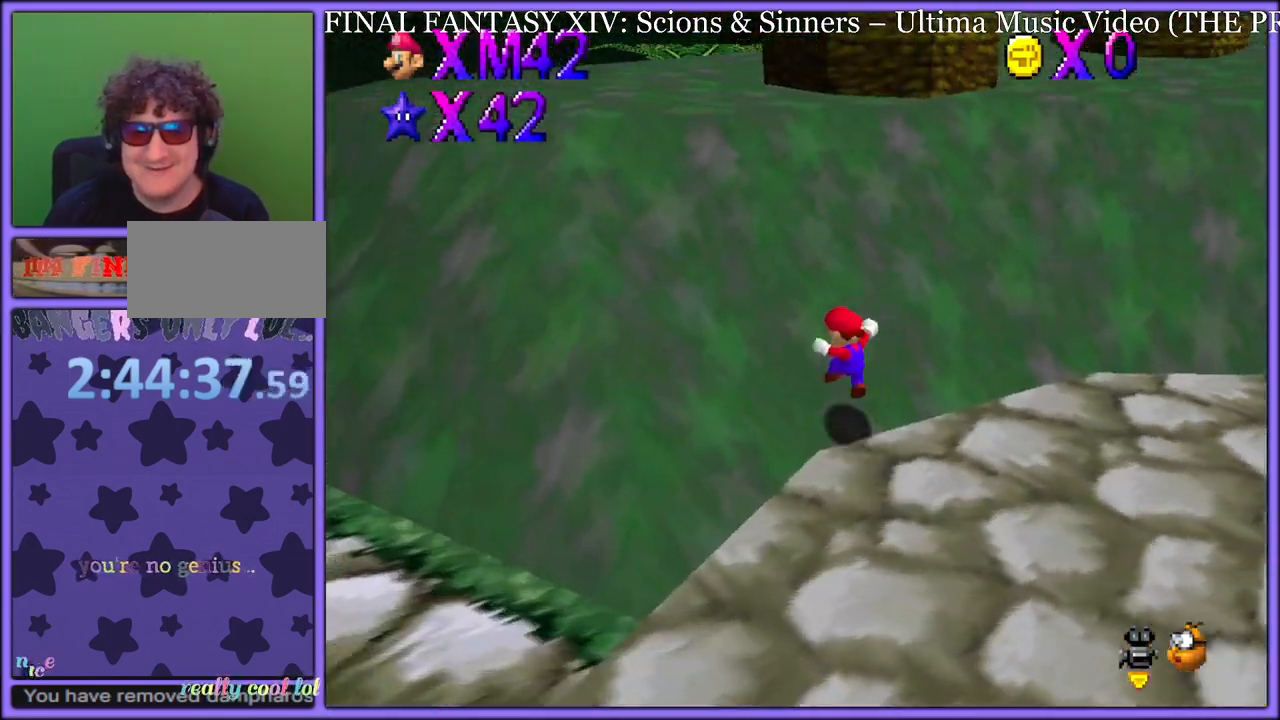
{"dt_ms": 500, "buttons": [], "left_stick": "up-left", "button_events": [[283, "A", "down"], [383, "B", "down"], [400, "A", "up"], [433, "B", "up"]]}
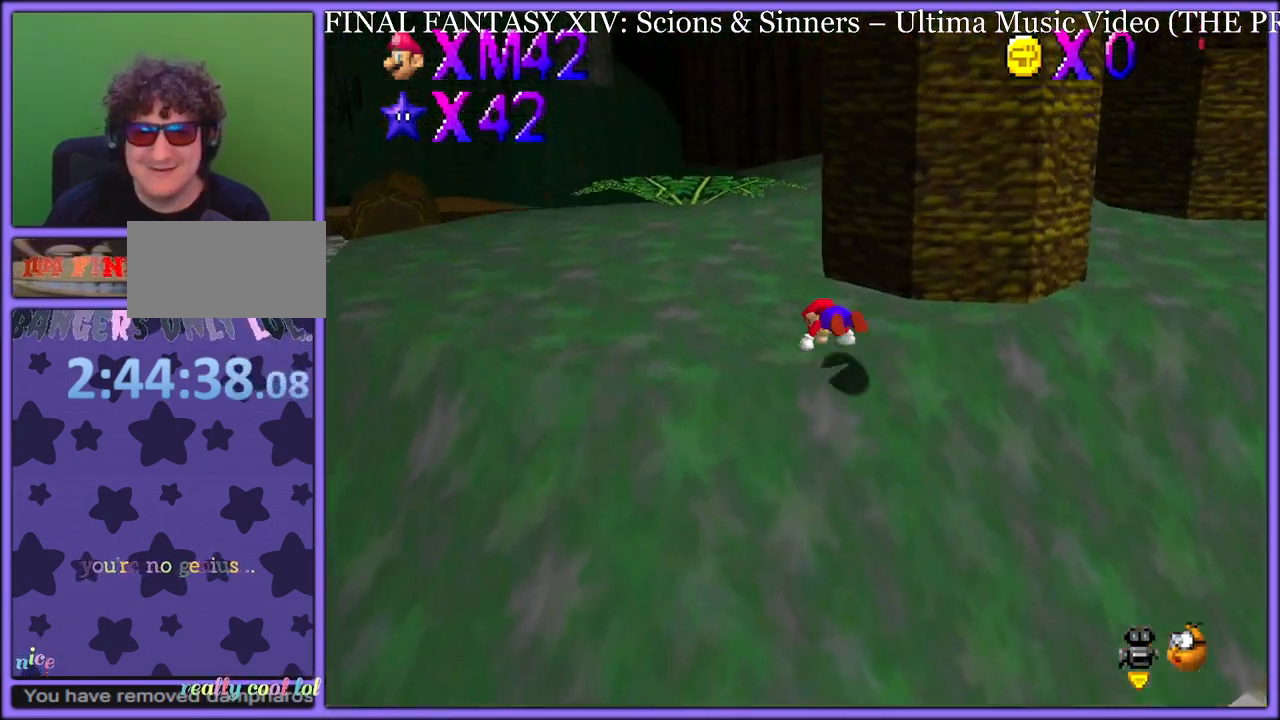
{"dt_ms": 500, "buttons": ["B"], "left_stick": "left", "button_events": [[50, "C_LEFT", "down"], [217, "C_LEFT", "up"], [417, "A", "down"], [467, "B", "down"], [500, "A", "up"]]}
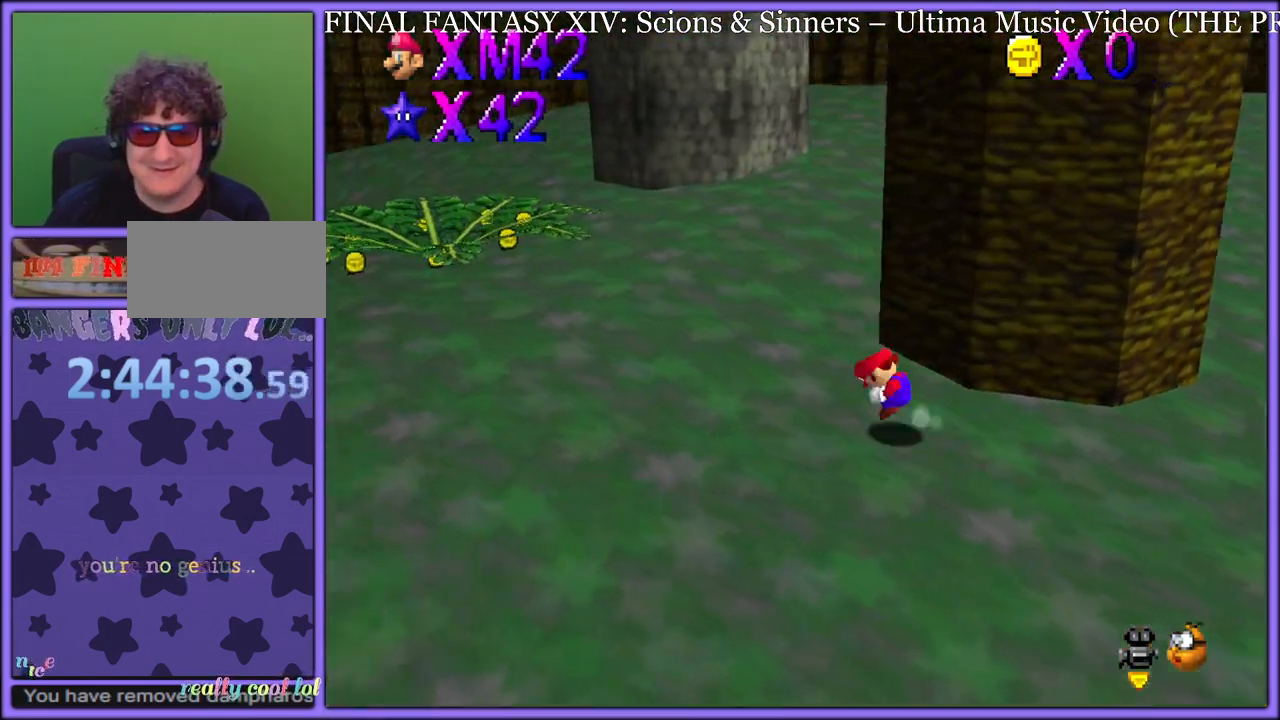
{"dt_ms": 500, "buttons": [], "left_stick": "up-left", "button_events": [[50, "B", "up"], [200, "A", "down"], [300, "A", "up"]]}
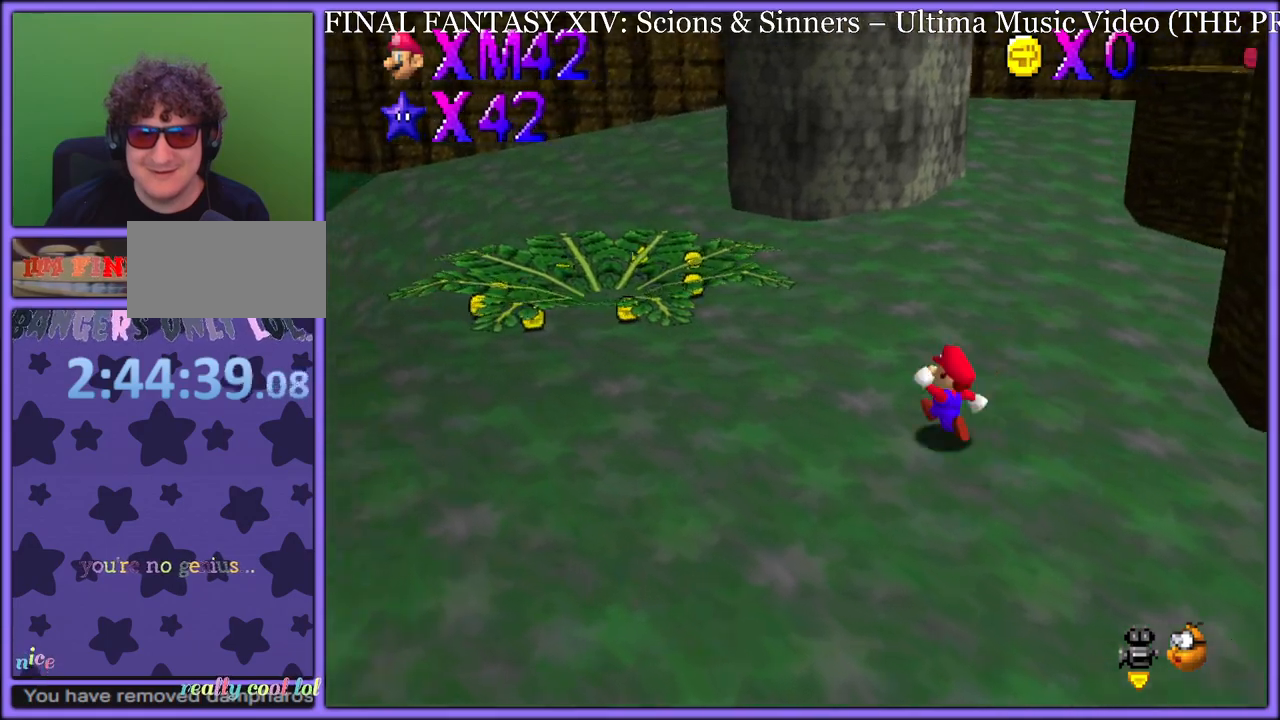
{"dt_ms": 500, "buttons": [], "left_stick": "up-right", "button_events": [[283, "B", "down"], [400, "B", "up"]]}
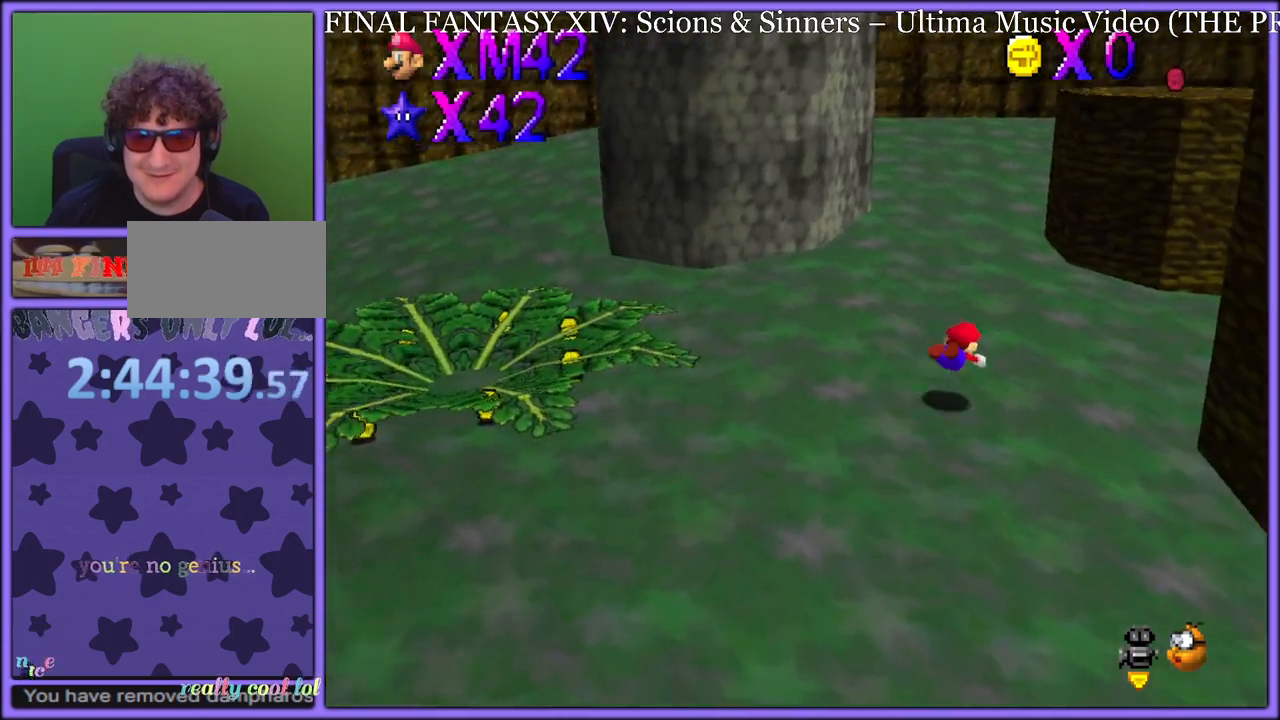
{"dt_ms": 1000, "buttons": ["A", "Z"], "left_stick": "up-left", "button_events": [[117, "A", "down"], [150, "B", "down"], [200, "A", "up"], [233, "B", "up"], [933, "Z", "down"], [983, "A", "down"]]}
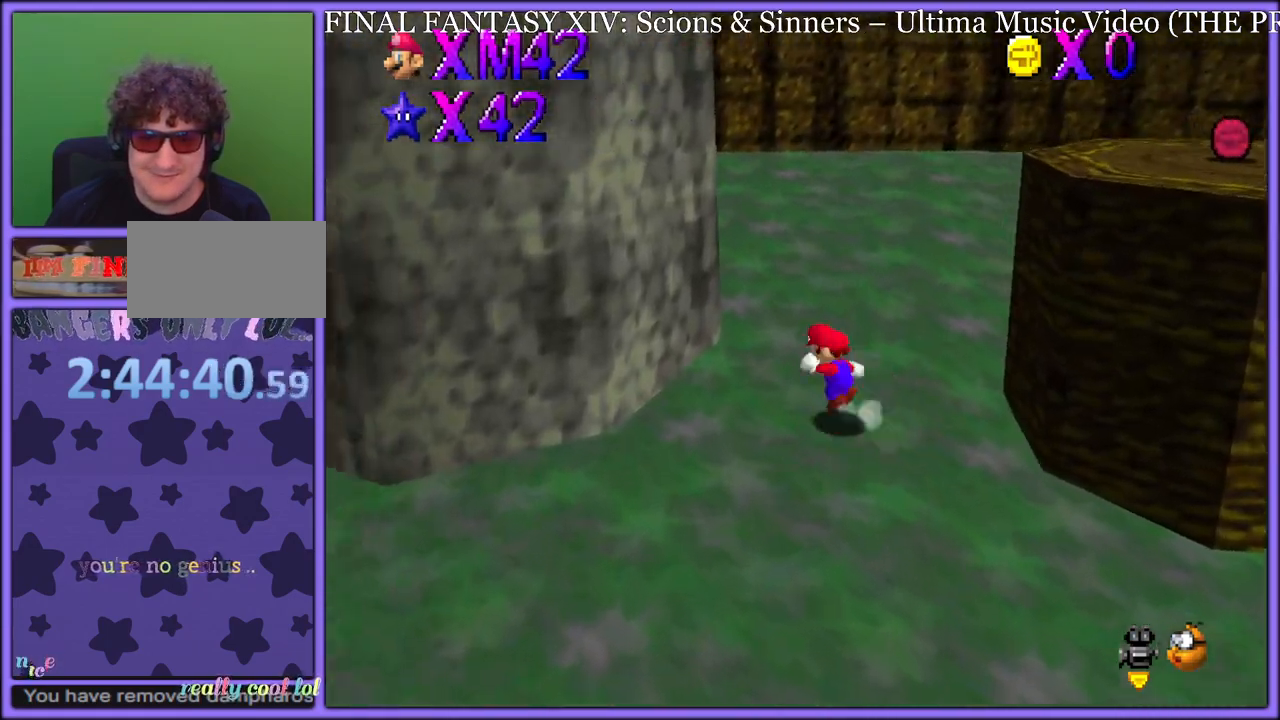
{"dt_ms": 500, "buttons": [], "left_stick": "down-right", "button_events": [[67, "Z", "up"], [117, "A", "up"], [283, "A", "down"], [500, "A", "up"]]}
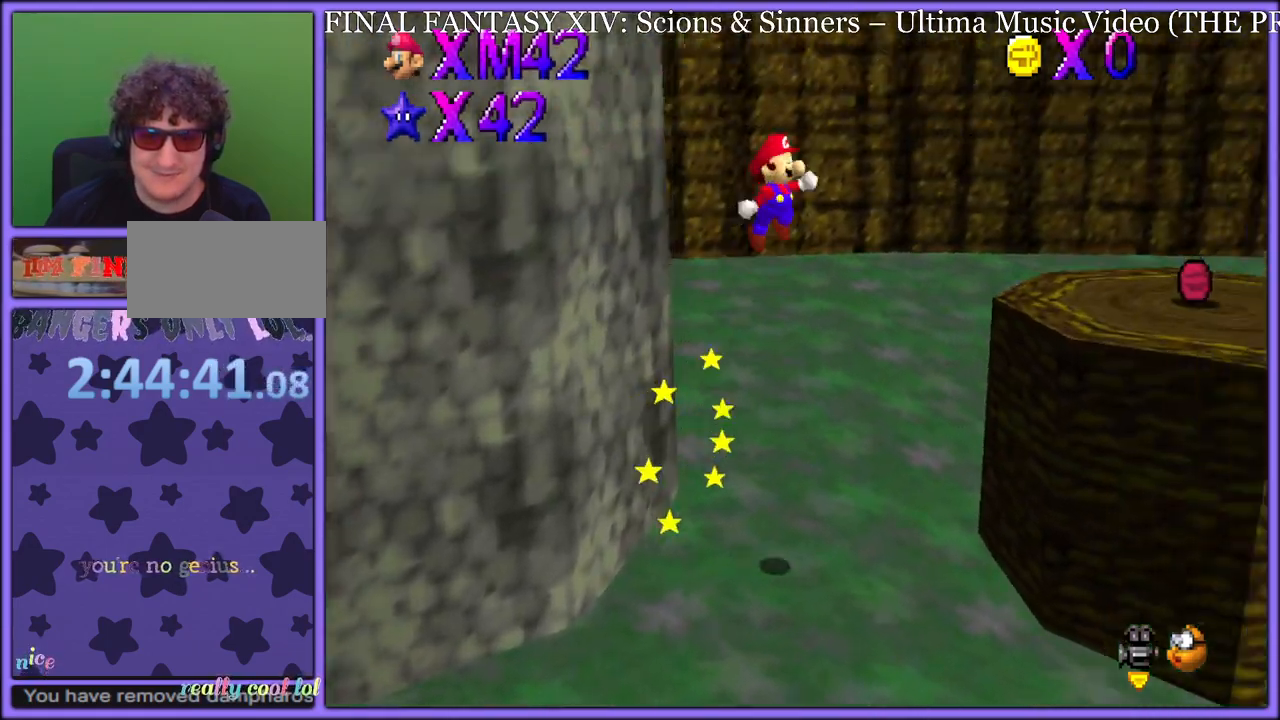
{"dt_ms": 500, "buttons": [], "left_stick": "up", "button_events": [[83, "C_LEFT", "down"], [217, "C_LEFT", "up"], [283, "C_LEFT", "down"], [383, "C_LEFT", "up"]]}
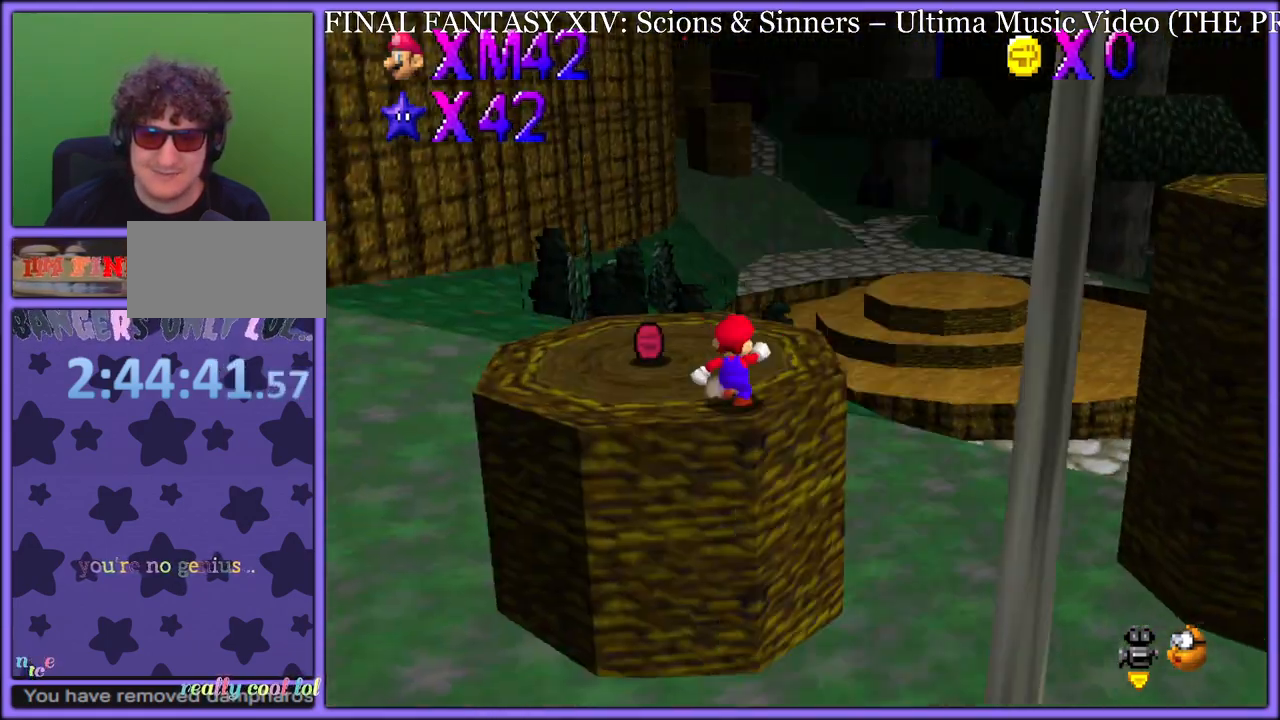
{"dt_ms": 500, "buttons": ["B"], "left_stick": "up-left", "button_events": [[500, "B", "down"]]}
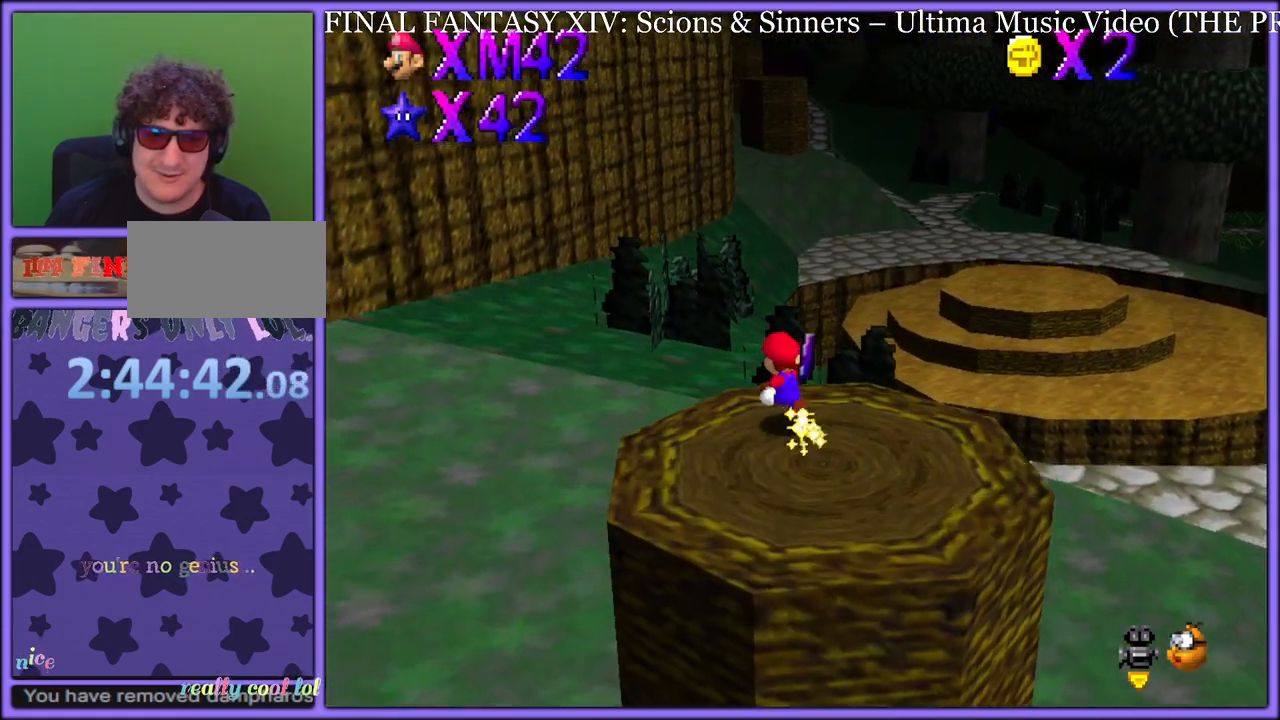
{"dt_ms": 500, "buttons": [], "left_stick": "up-left", "button_events": [[100, "B", "up"]]}
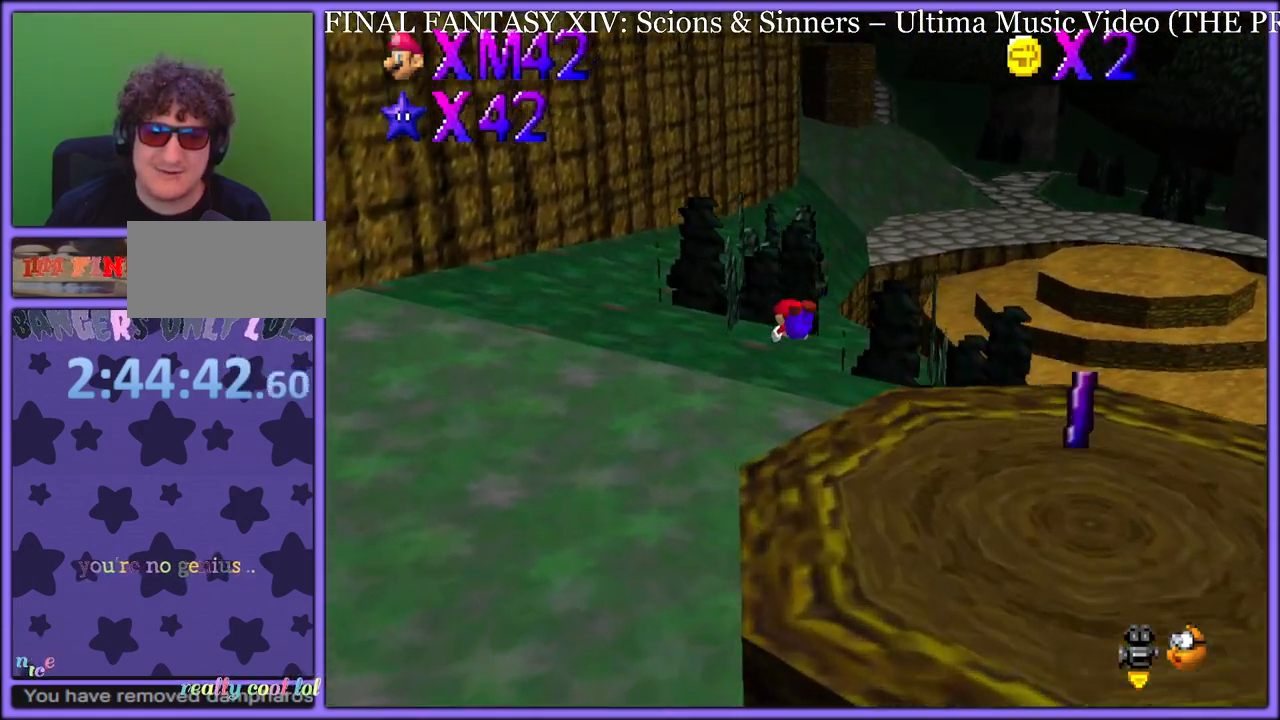
{"dt_ms": 500, "buttons": ["R1"], "left_stick": "up-left", "button_events": [[250, "A", "down"], [283, "B", "down"], [367, "A", "up"], [383, "B", "up"], [450, "R1", "down"]]}
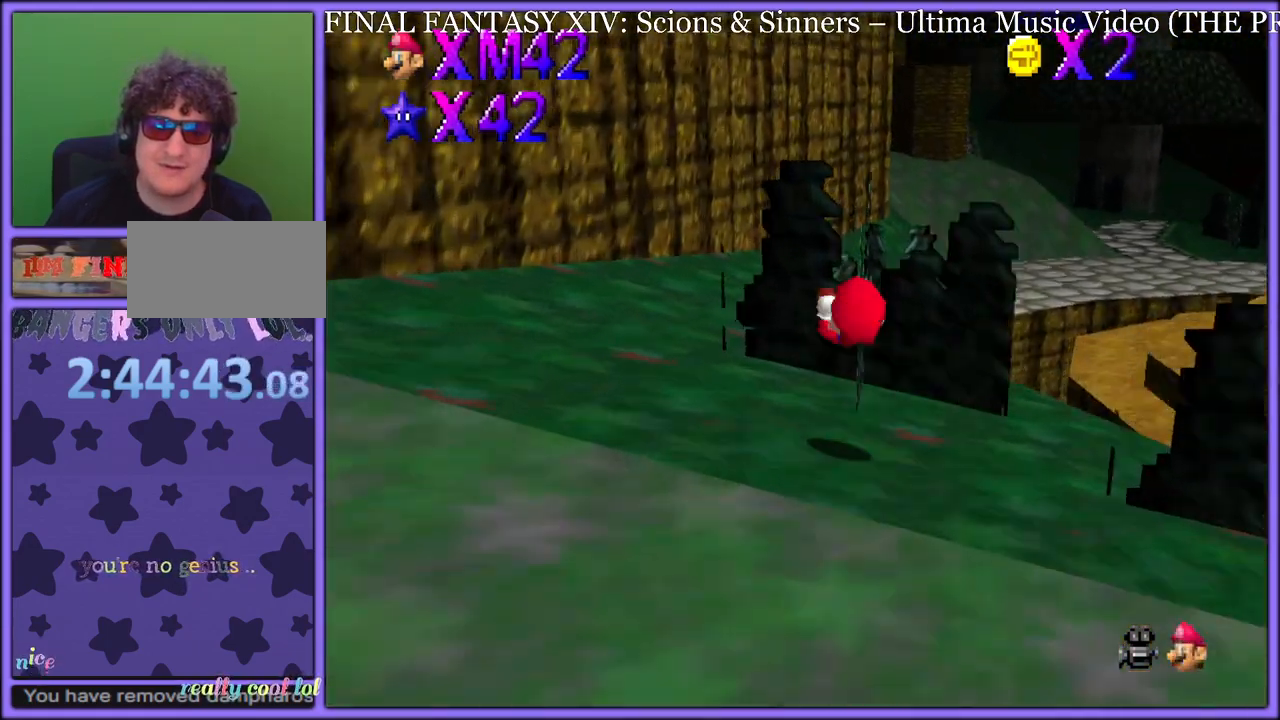
{"dt_ms": 500, "buttons": ["Z"], "left_stick": "up", "button_events": [[17, "R1", "up"], [133, "Z", "down"], [267, "Z", "up"], [333, "Z", "down"], [433, "Z", "up"], [483, "Z", "down"]]}
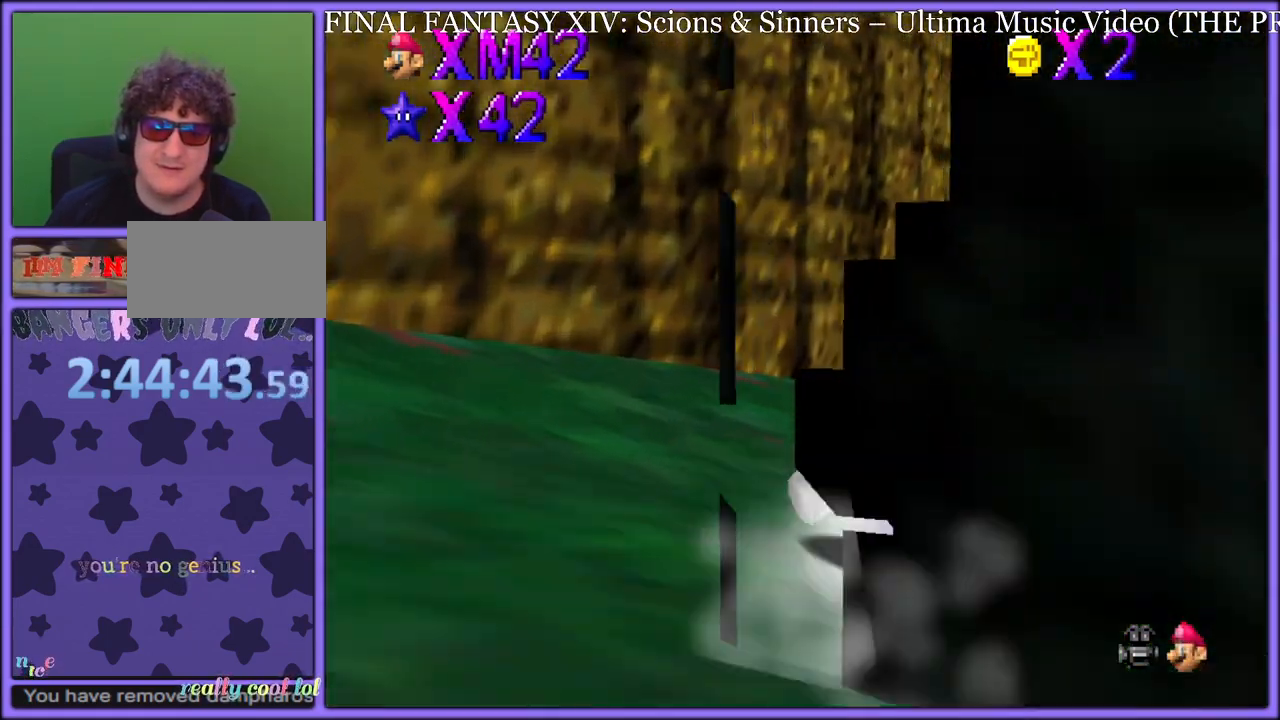
{"dt_ms": 500, "buttons": [], "left_stick": "up-left", "button_events": [[67, "Z", "up"], [117, "Z", "down"], [200, "Z", "up"]]}
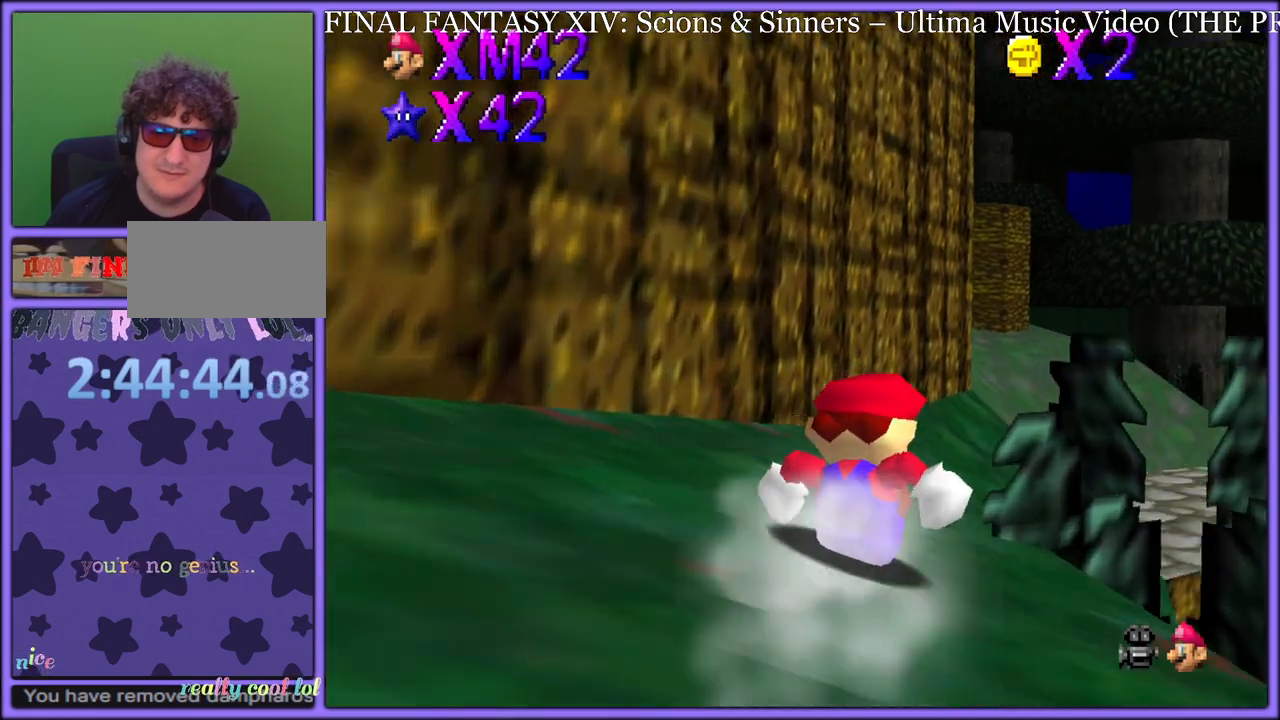
{"dt_ms": 500, "buttons": [], "left_stick": "up-left", "button_events": []}